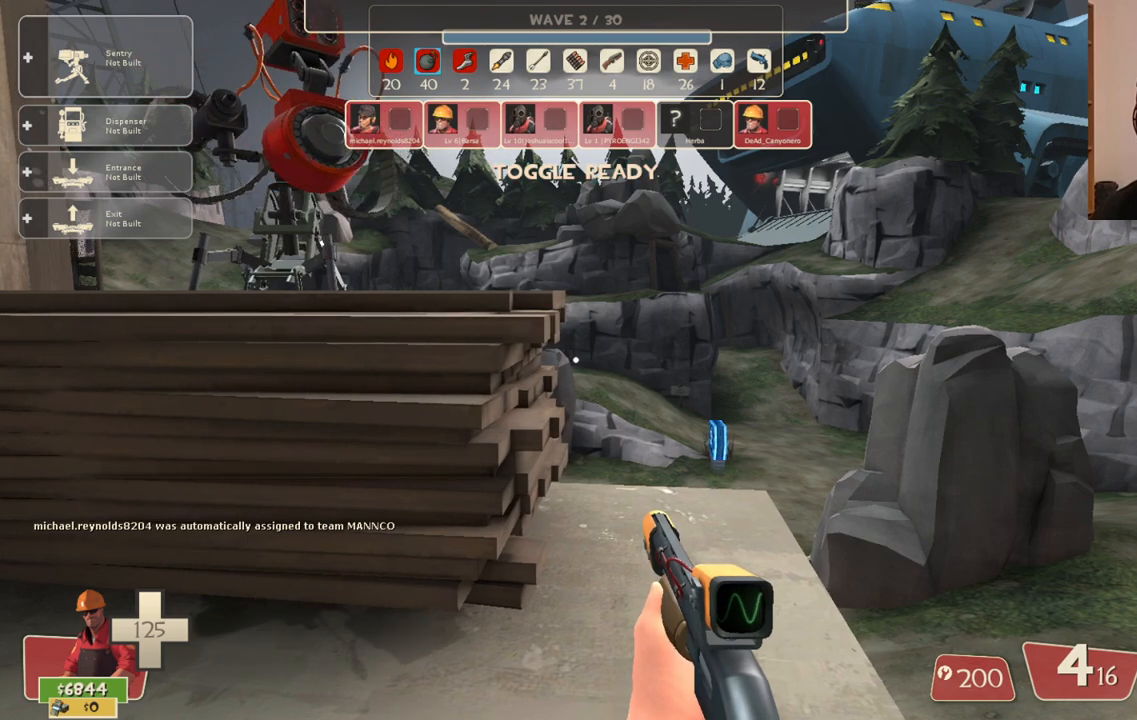
Gameplay with a controller (PlayStation layout); each line is a JSON object with the inputs held at the frame after it. "events" lists button and stick changes between this image and that frame as [ms after this image, input, new state], when the widget could be followed in between.
{"buttons": [], "left_stick": "center", "right_stick": "center", "events": [[300, "right_stick", "left"], [483, "right_stick", "center"]]}
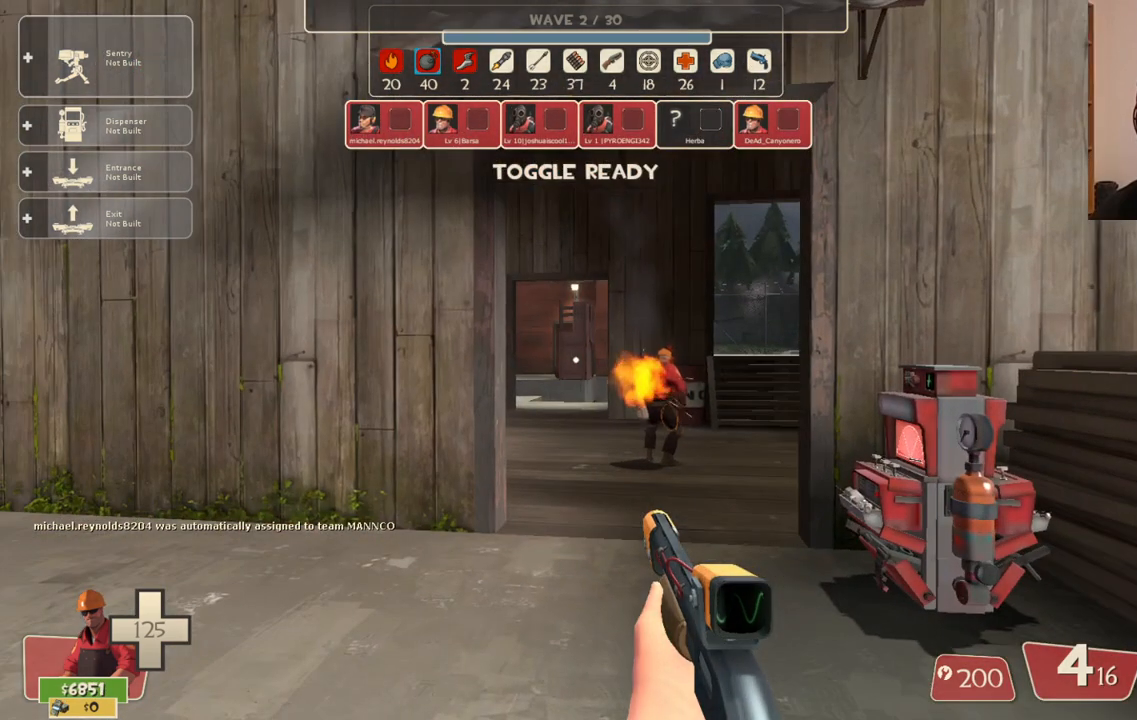
{"buttons": [], "left_stick": "center", "right_stick": "center", "events": []}
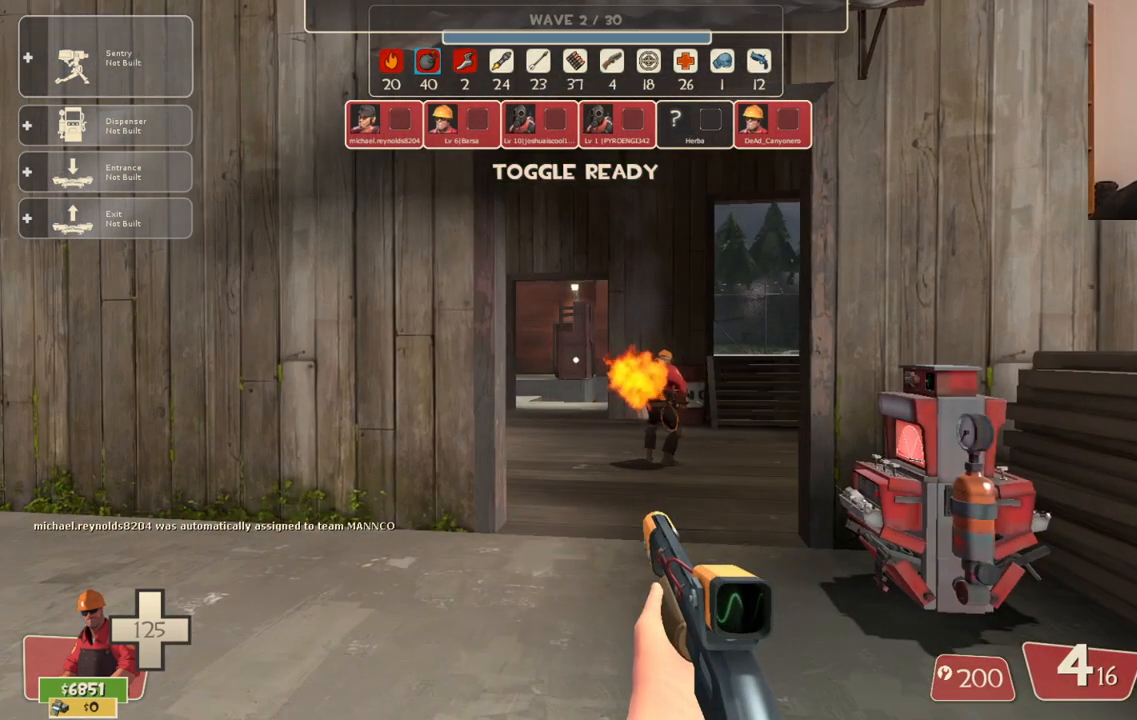
{"buttons": [], "left_stick": "center", "right_stick": "center", "events": []}
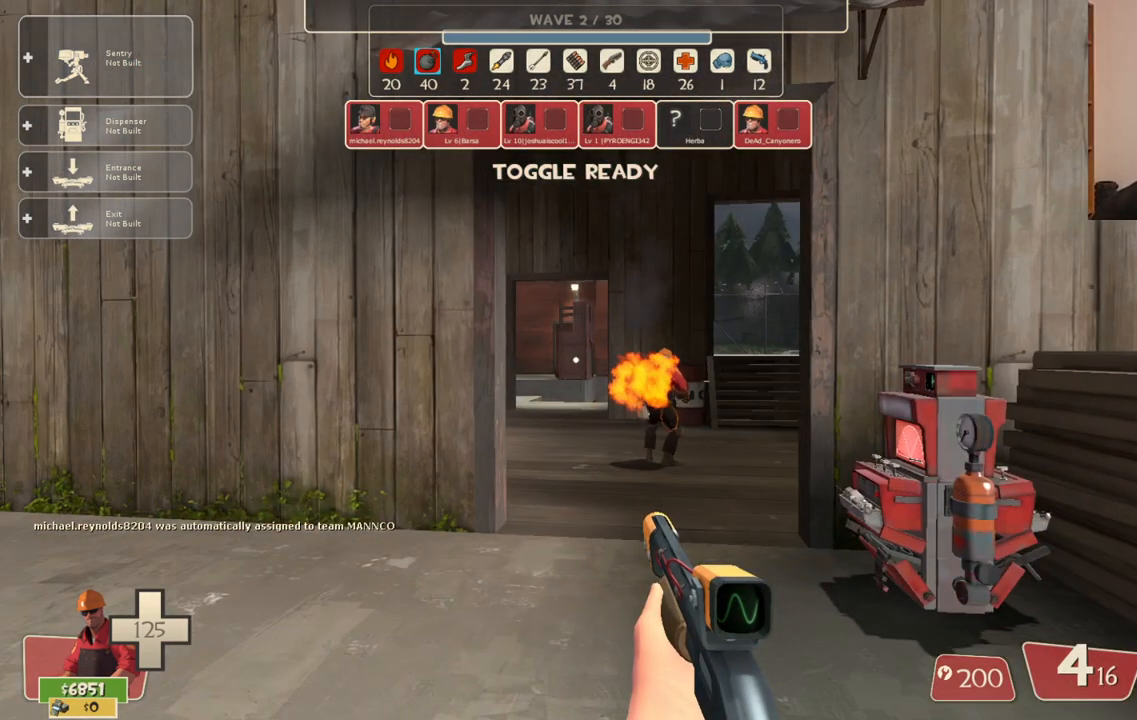
{"buttons": [], "left_stick": "center", "right_stick": "center", "events": []}
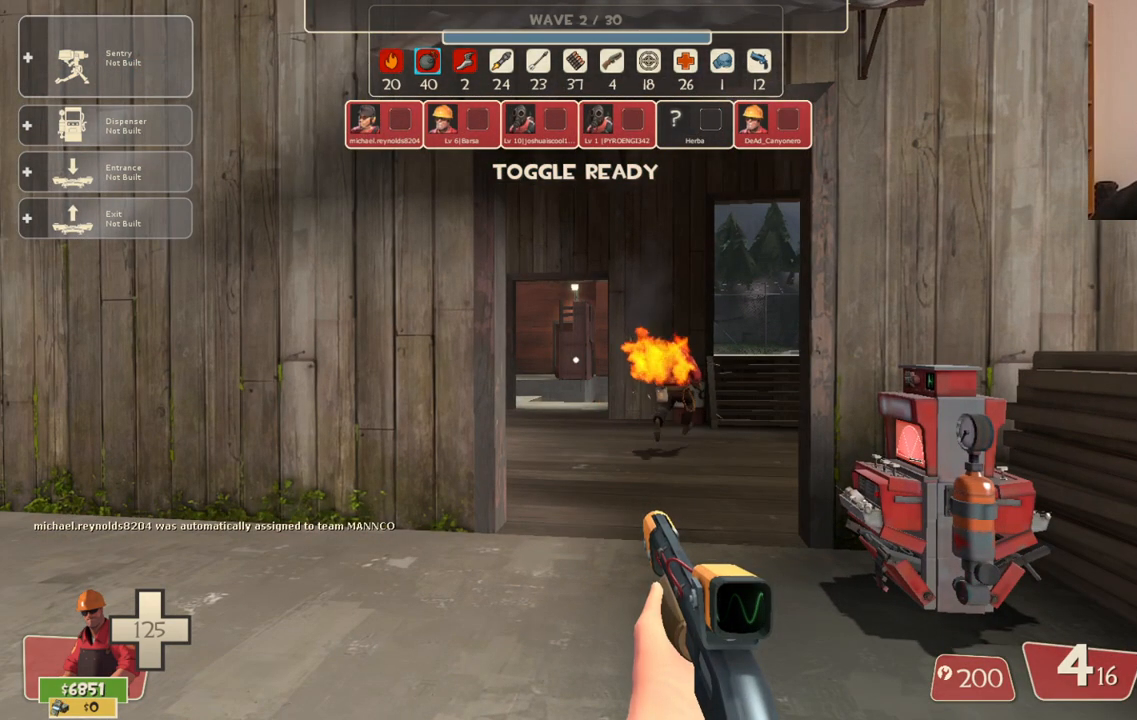
{"buttons": [], "left_stick": "center", "right_stick": "center", "events": []}
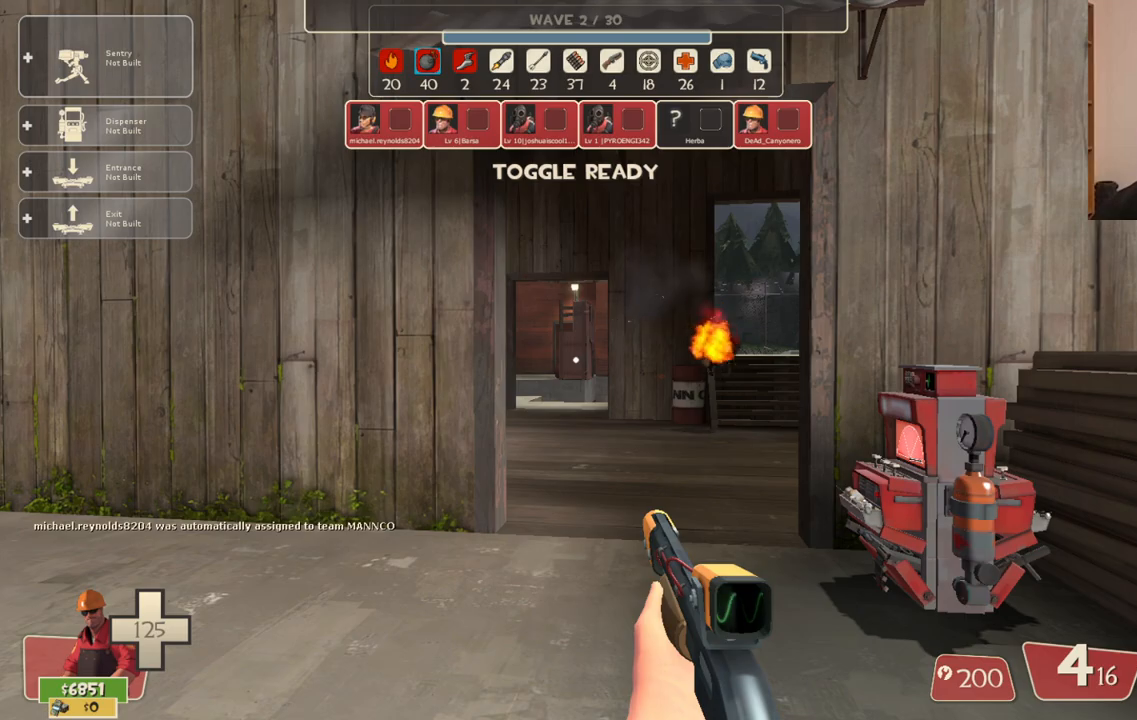
{"buttons": [], "left_stick": "center", "right_stick": "center", "events": []}
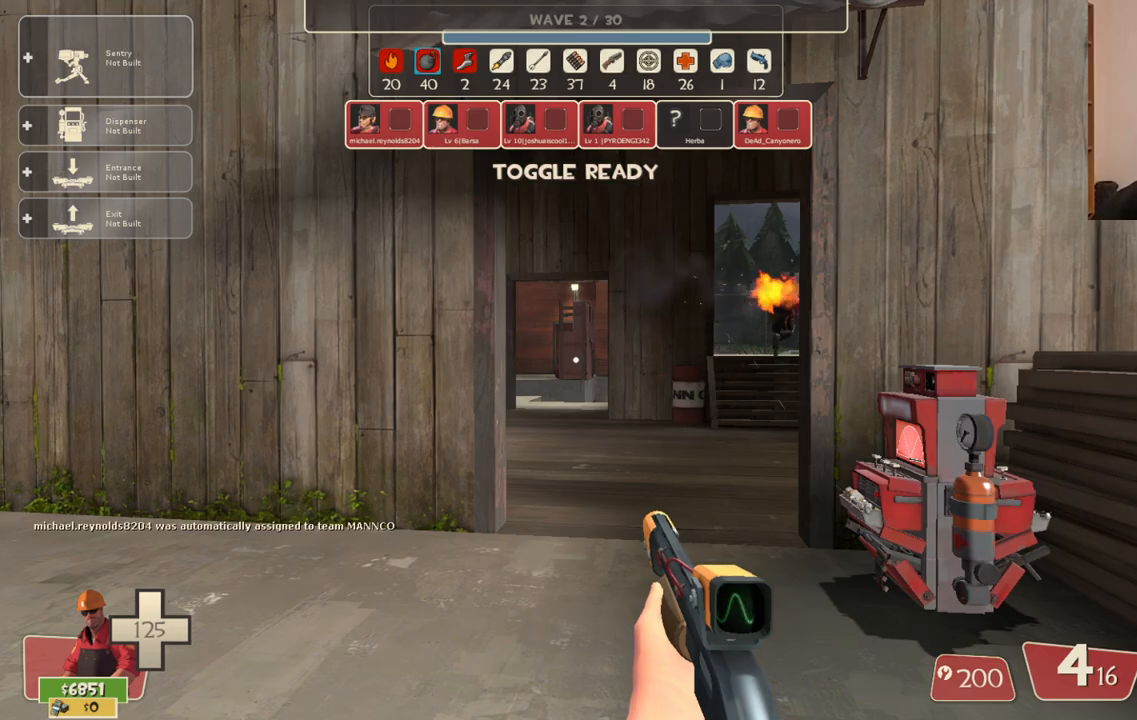
{"buttons": [], "left_stick": "up-right", "right_stick": "center", "events": [[300, "right_stick", "left"], [350, "left_stick", "up-right"], [450, "right_stick", "center"]]}
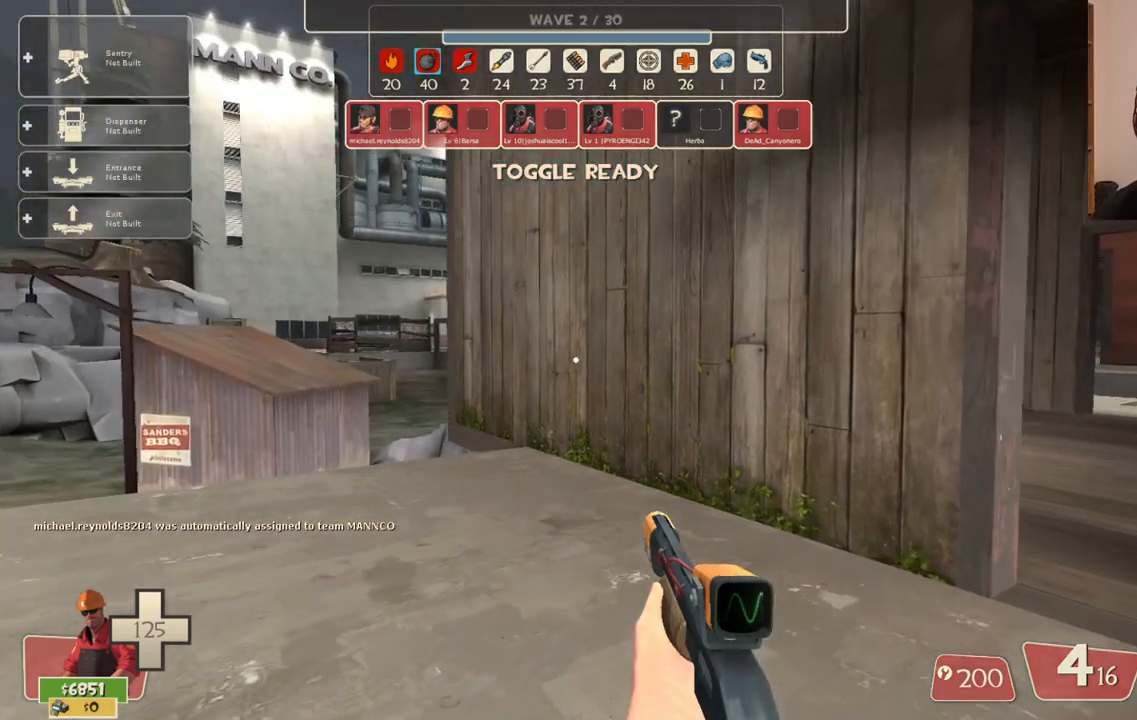
{"buttons": [], "left_stick": "up", "right_stick": "right", "events": [[100, "left_stick", "center"], [400, "right_stick", "right"], [417, "left_stick", "up-right"], [500, "left_stick", "up"]]}
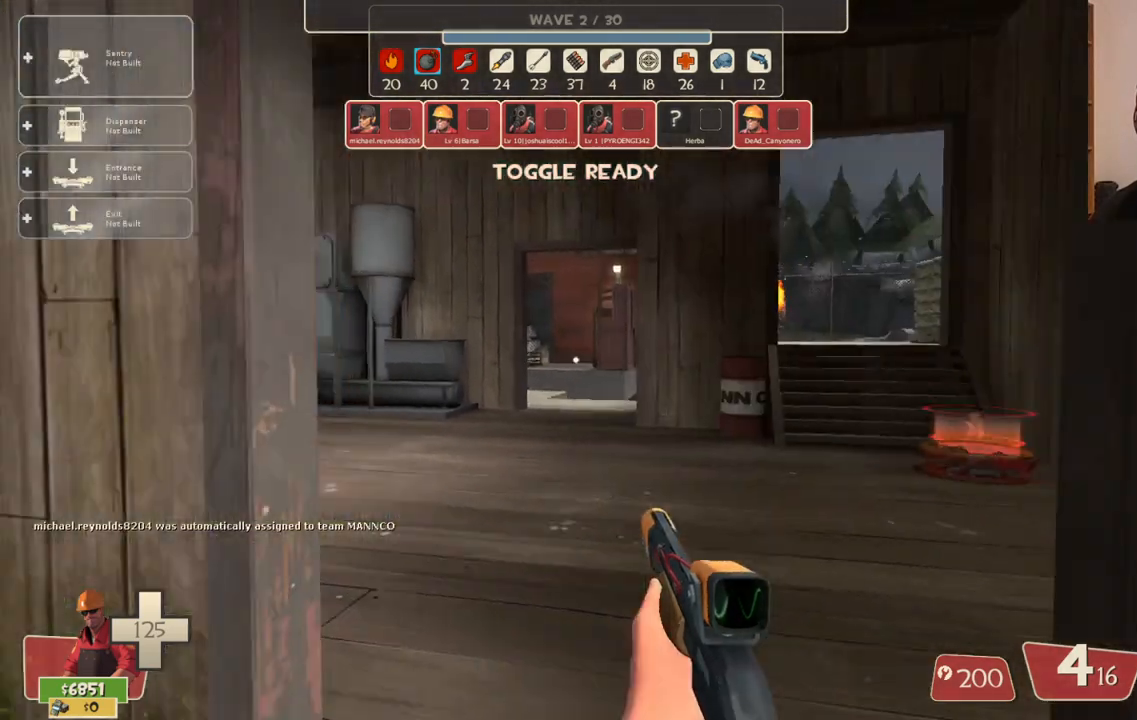
{"buttons": [], "left_stick": "up", "right_stick": "center", "events": [[67, "right_stick", "center"]]}
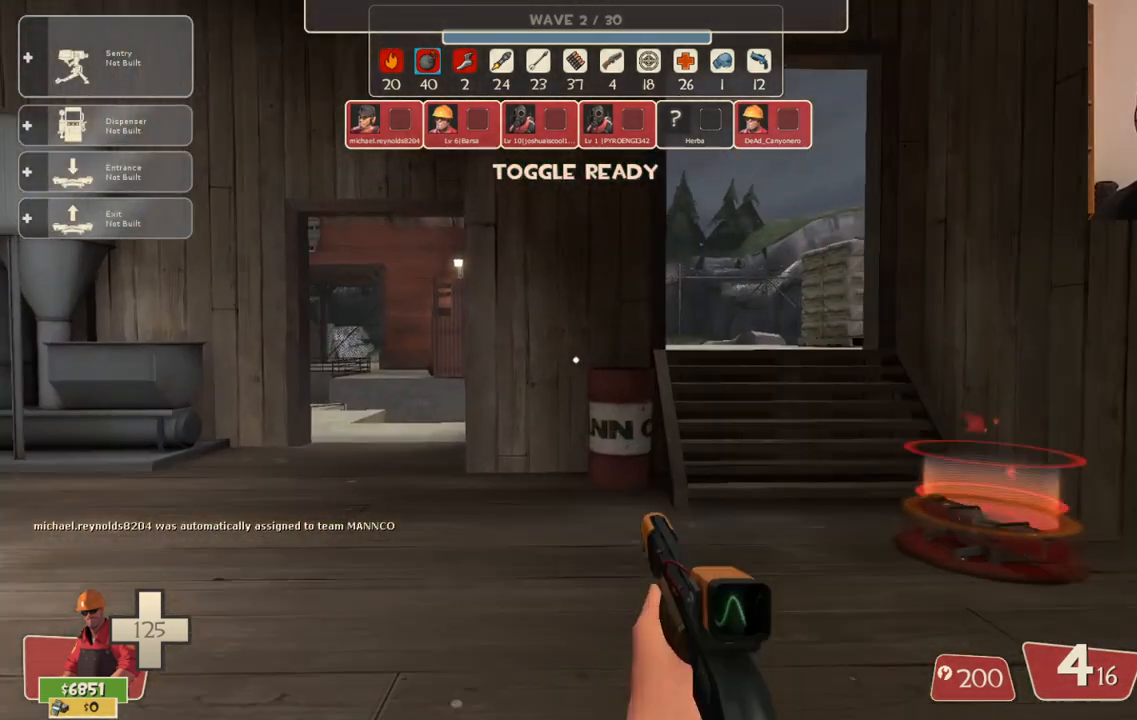
{"buttons": [], "left_stick": "up-right", "right_stick": "center", "events": [[100, "left_stick", "up-right"]]}
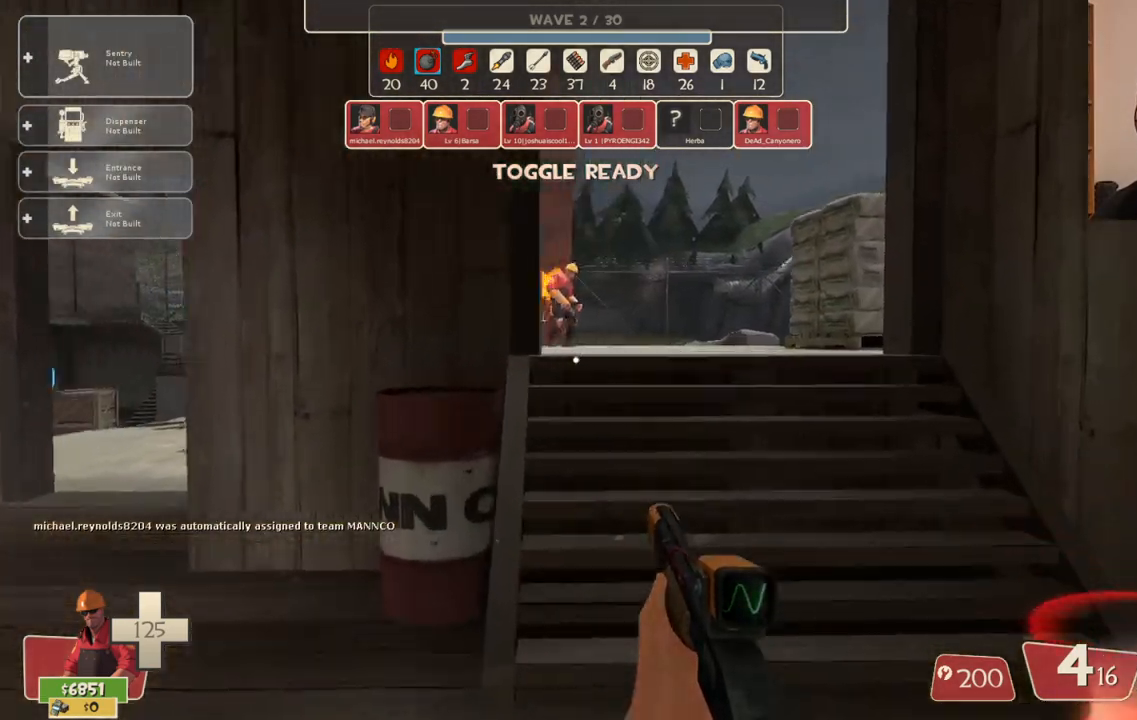
{"buttons": [], "left_stick": "up-right", "right_stick": "center", "events": []}
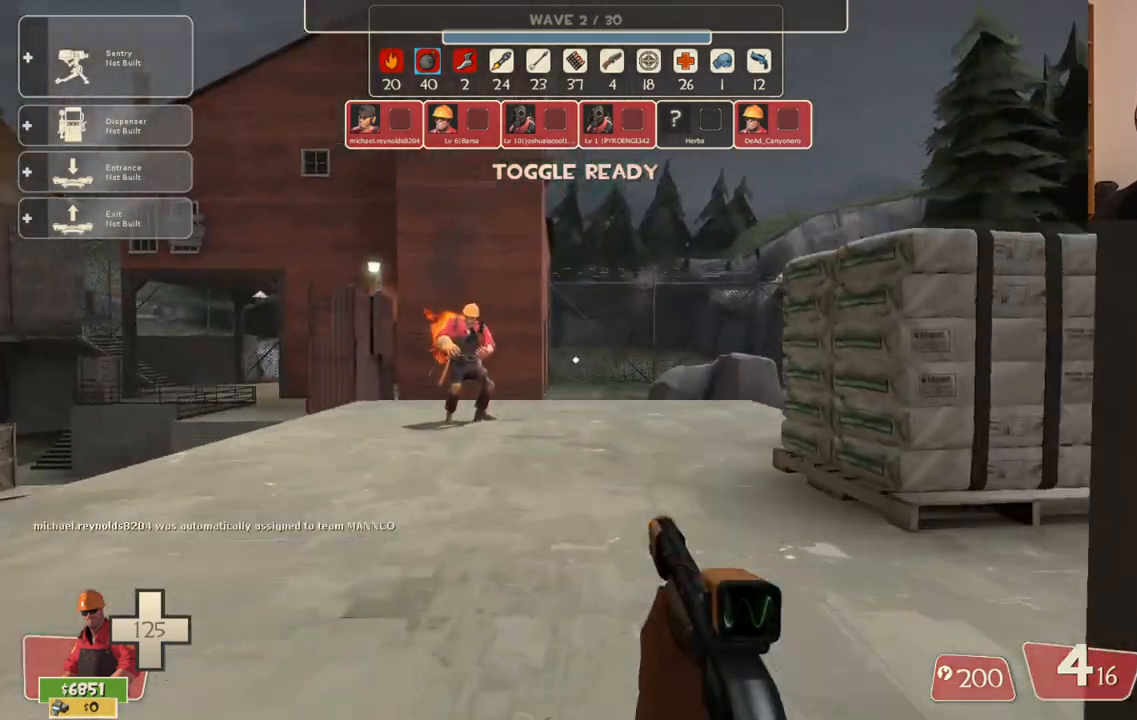
{"buttons": [], "left_stick": "up-left", "right_stick": "right", "events": [[133, "left_stick", "up"], [200, "right_stick", "right"], [283, "left_stick", "up-left"]]}
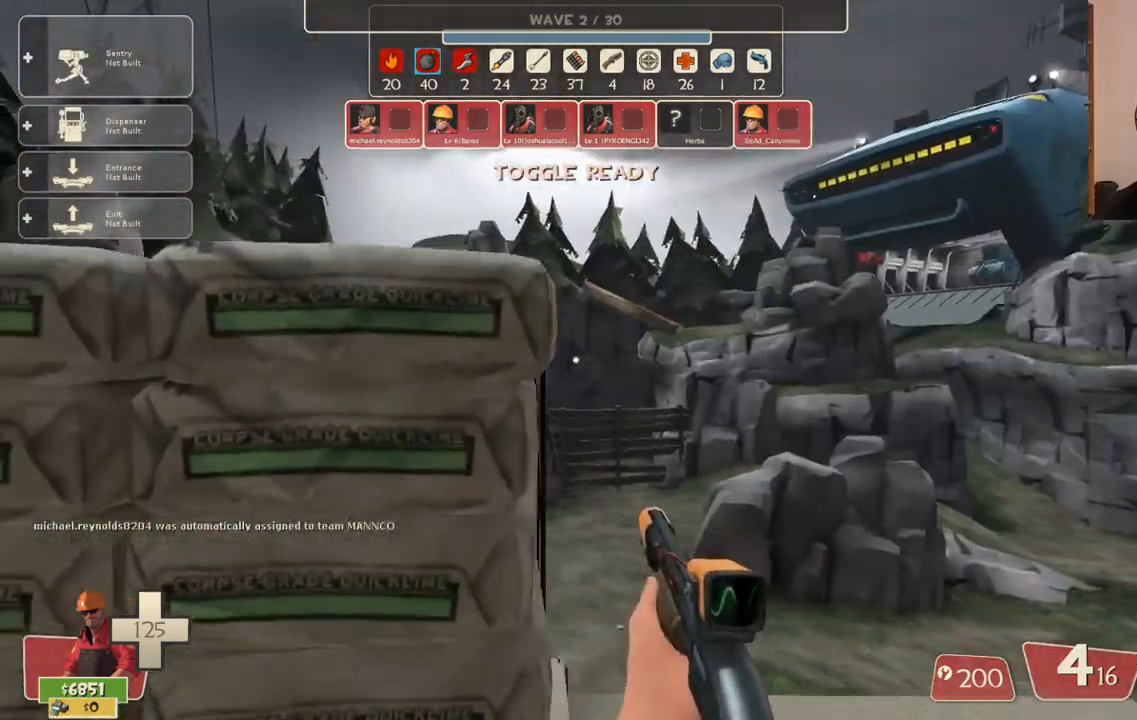
{"buttons": [], "left_stick": "left", "right_stick": "center", "events": [[100, "left_stick", "left"], [300, "right_stick", "center"]]}
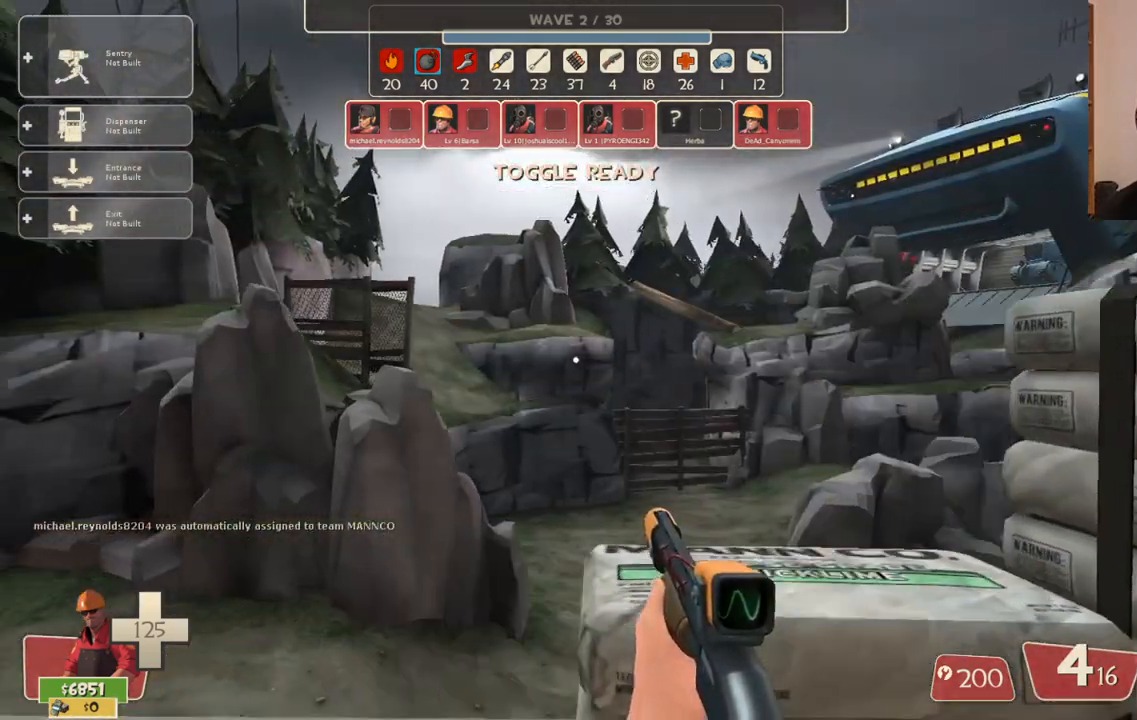
{"buttons": [], "left_stick": "center", "right_stick": "left", "events": [[100, "left_stick", "center"], [283, "right_stick", "left"]]}
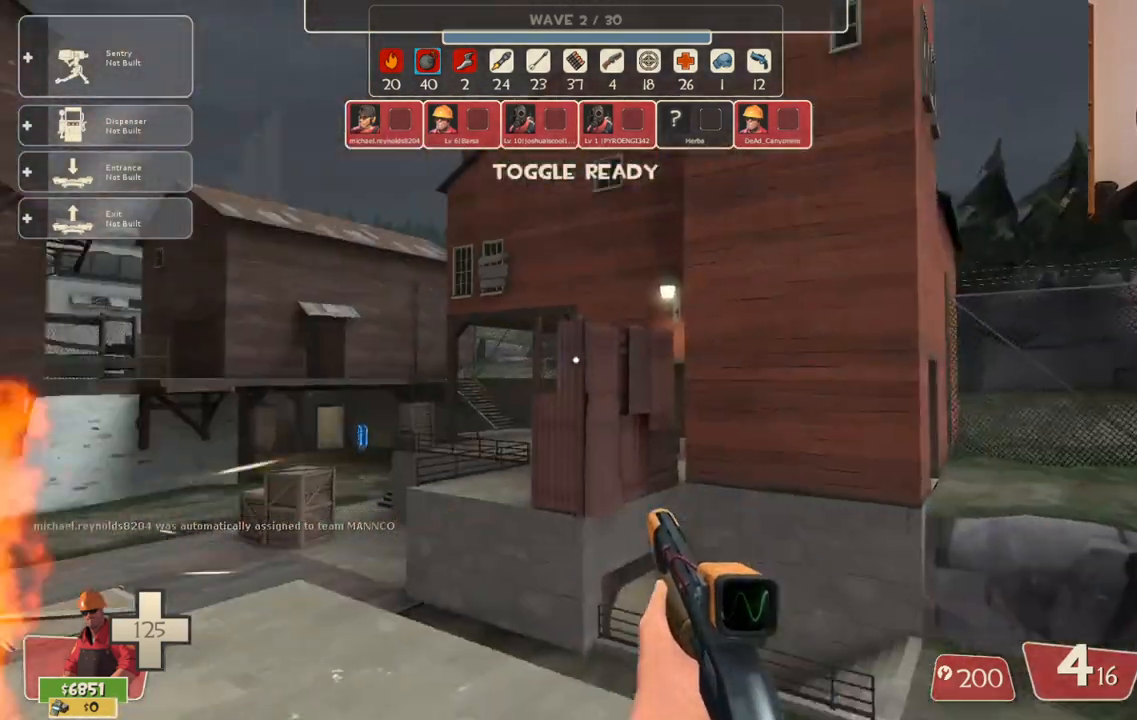
{"buttons": [], "left_stick": "up-left", "right_stick": "left", "events": [[83, "right_stick", "center"], [267, "left_stick", "up-left"], [383, "right_stick", "left"]]}
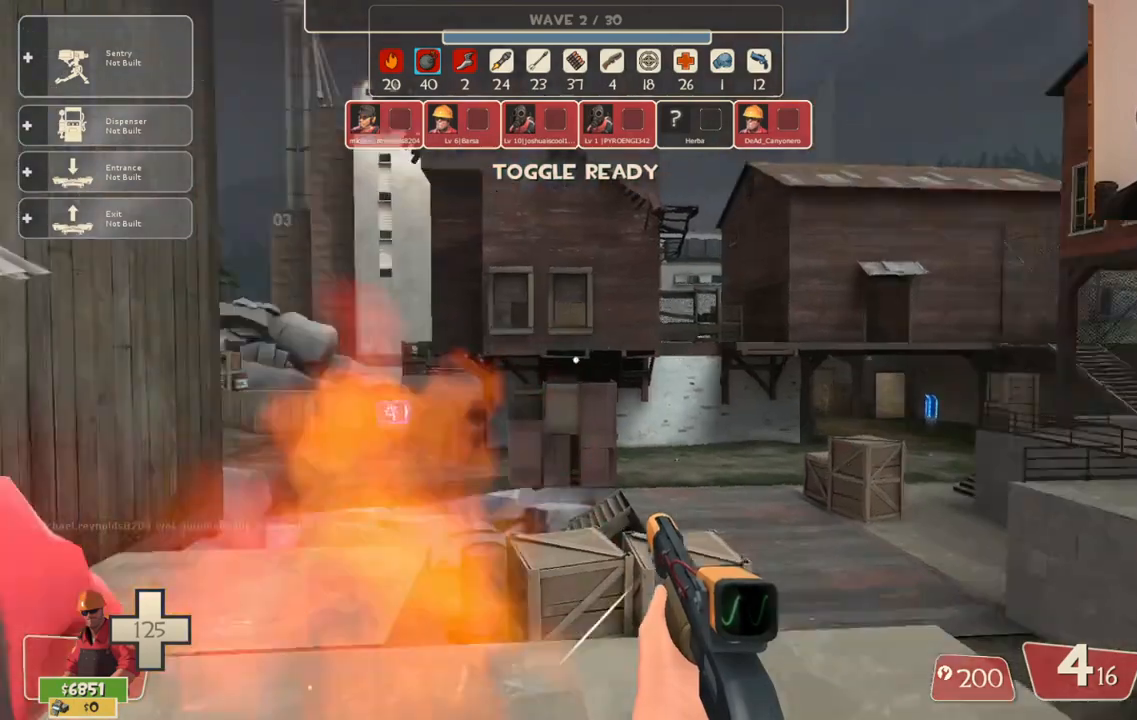
{"buttons": ["CROSS"], "left_stick": "up", "right_stick": "center", "events": [[67, "right_stick", "center"], [433, "left_stick", "up"], [450, "CROSS", "down"]]}
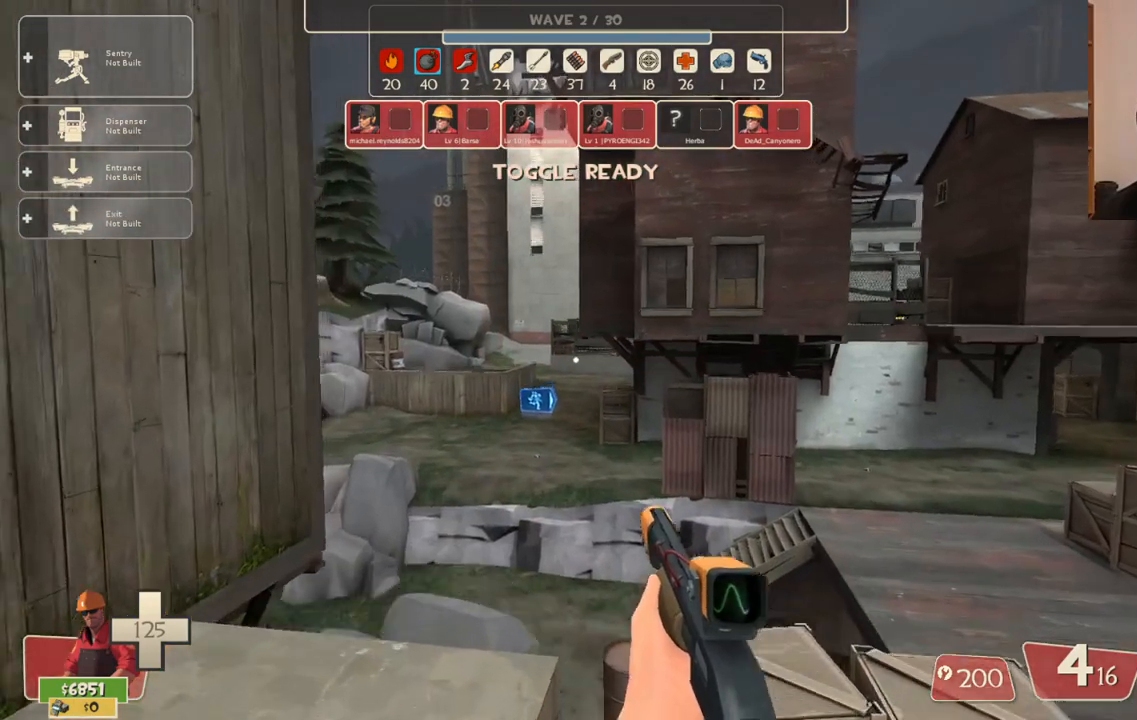
{"buttons": [], "left_stick": "up-right", "right_stick": "center", "events": [[67, "CROSS", "up"], [483, "left_stick", "up-right"]]}
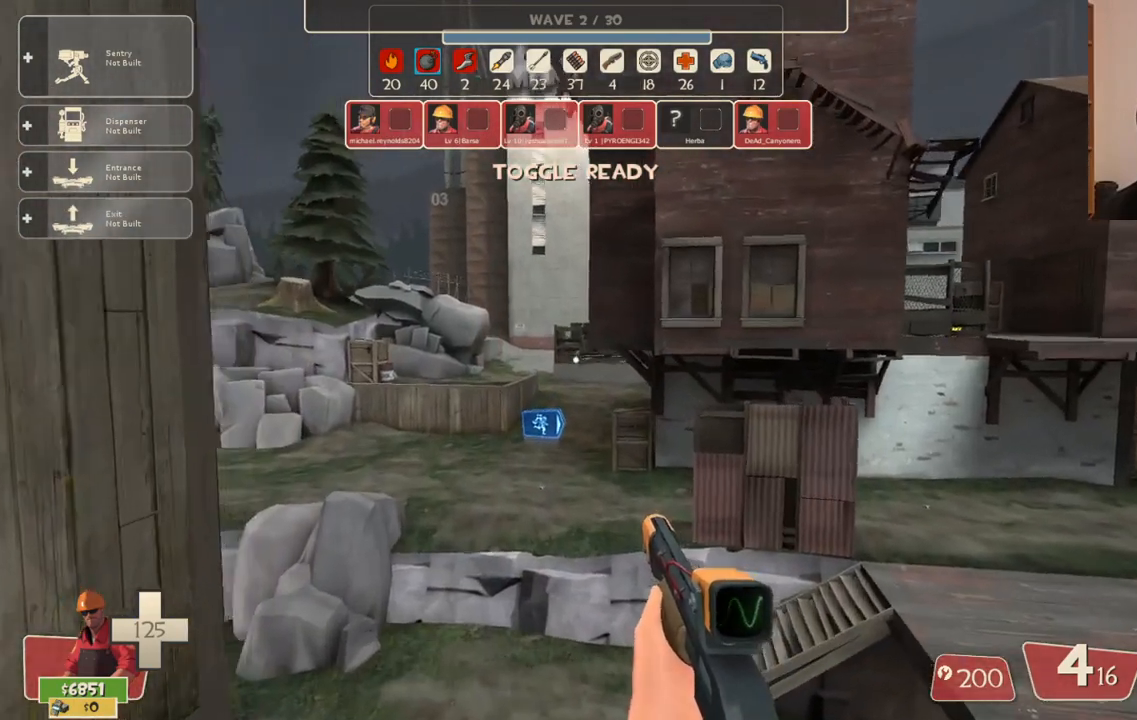
{"buttons": [], "left_stick": "up-right", "right_stick": "center", "events": [[150, "right_stick", "right"], [333, "right_stick", "center"]]}
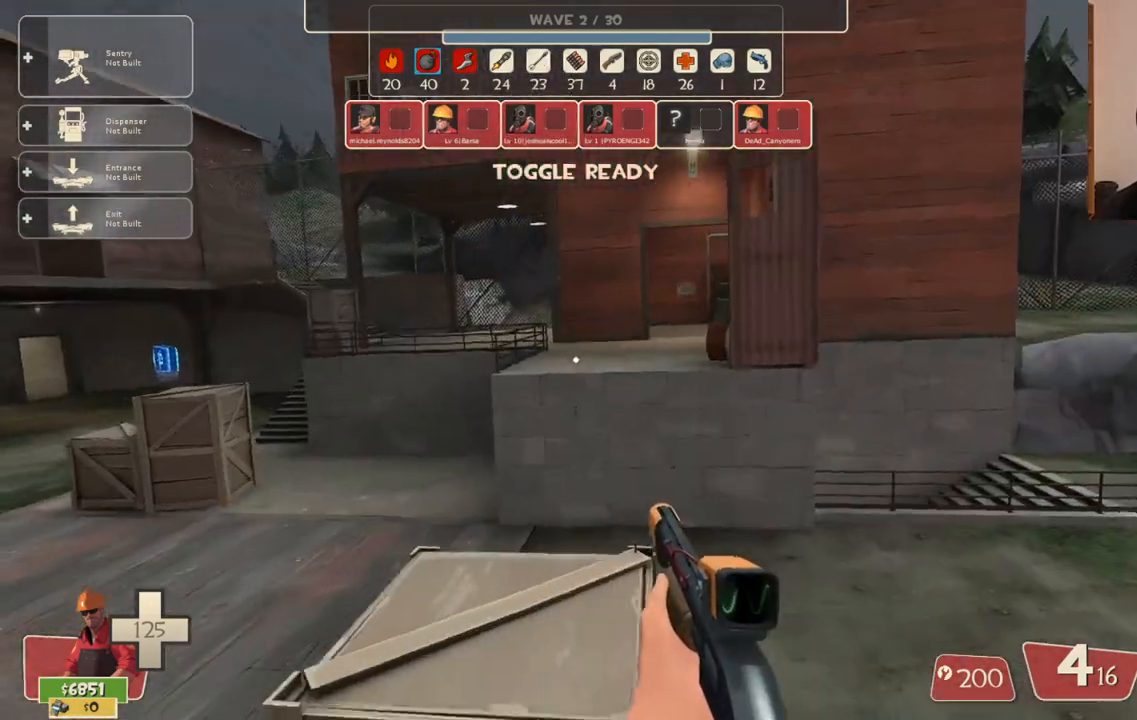
{"buttons": [], "left_stick": "up", "right_stick": "center", "events": [[250, "left_stick", "up"], [400, "right_stick", "left"], [500, "right_stick", "center"]]}
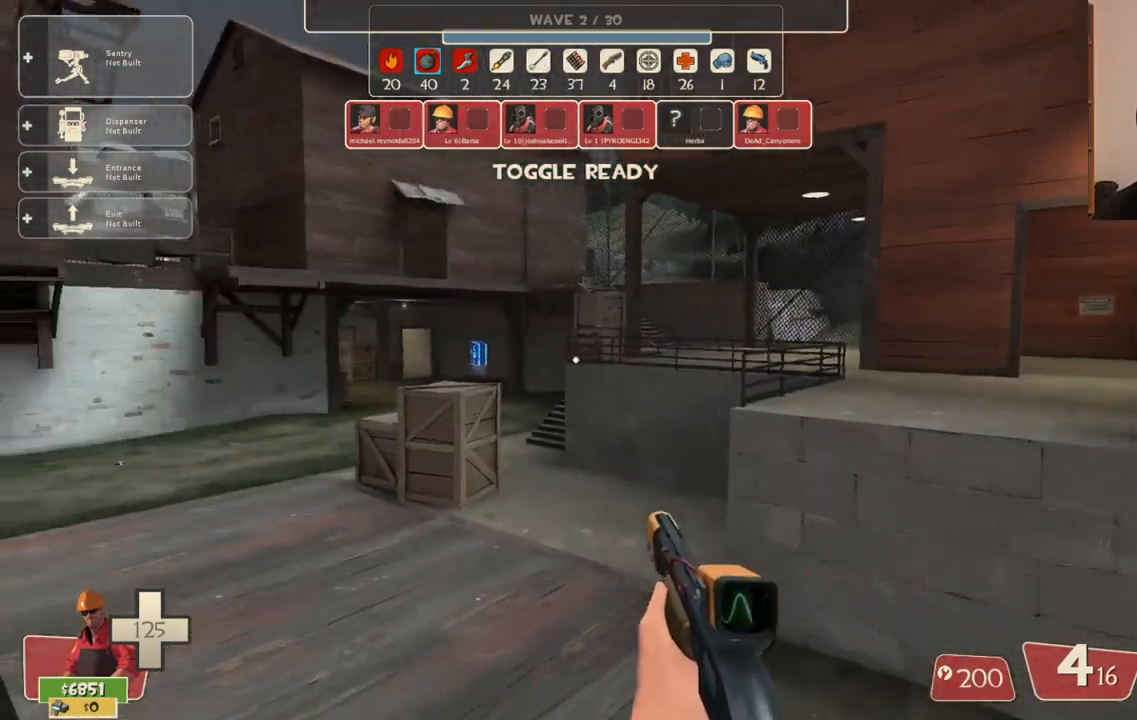
{"buttons": [], "left_stick": "up", "right_stick": "center", "events": [[217, "right_stick", "left"], [367, "right_stick", "center"]]}
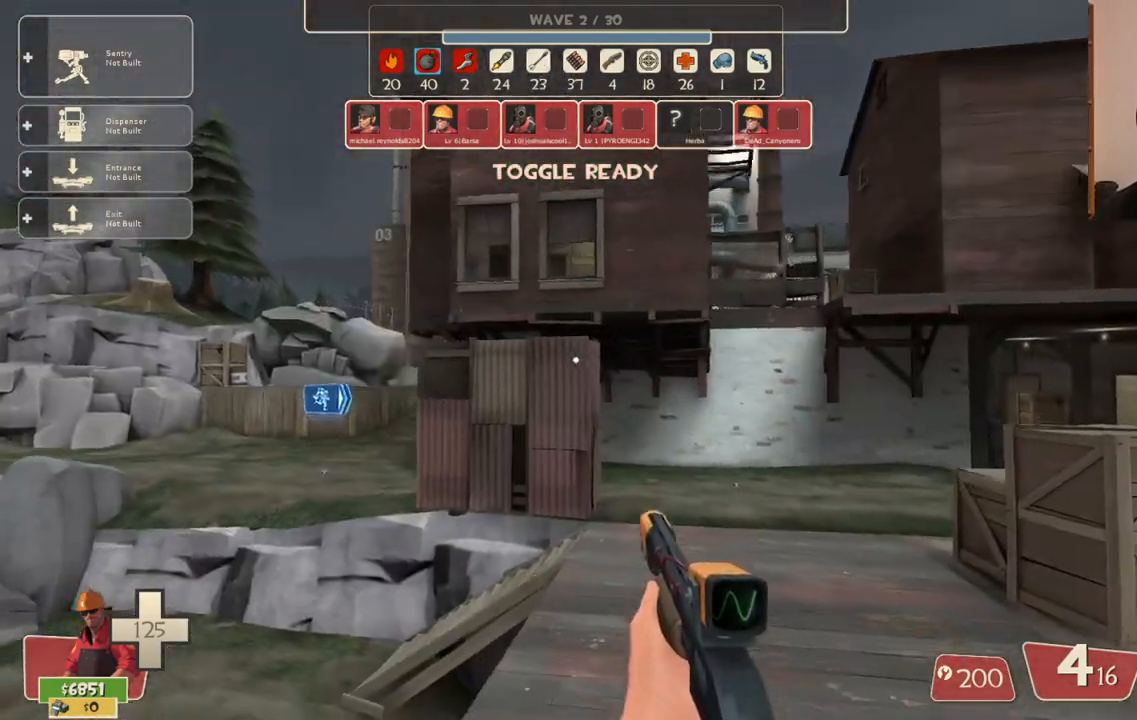
{"buttons": [], "left_stick": "up", "right_stick": "center", "events": []}
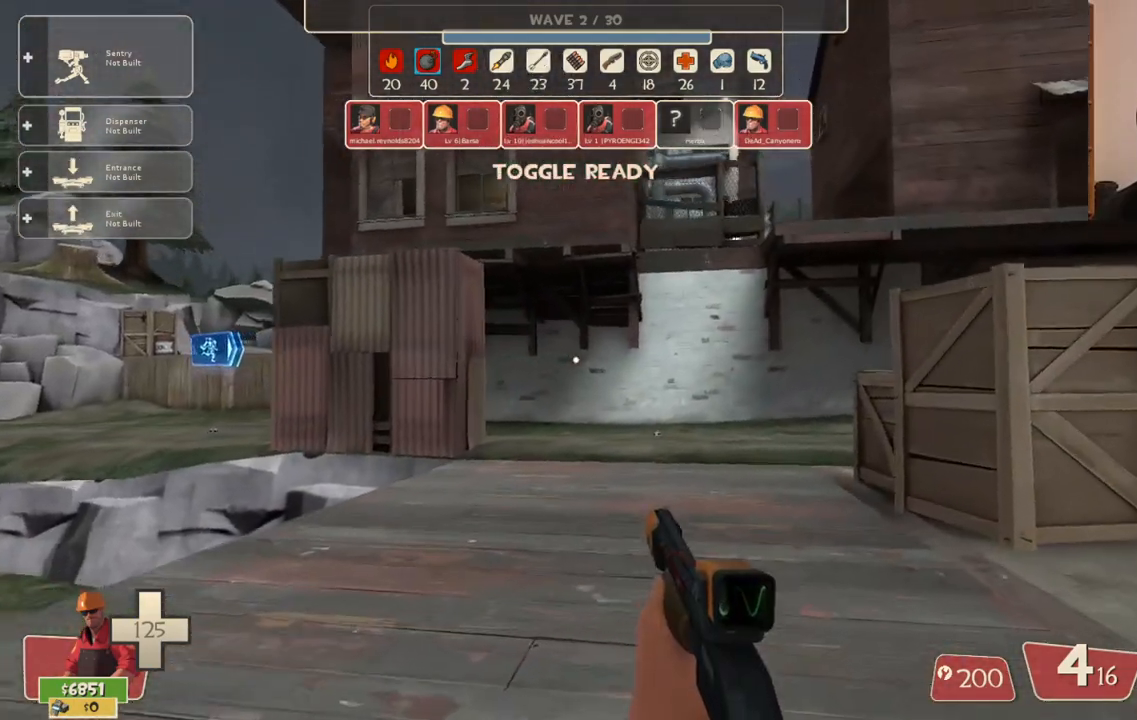
{"buttons": [], "left_stick": "center", "right_stick": "center", "events": [[450, "left_stick", "center"]]}
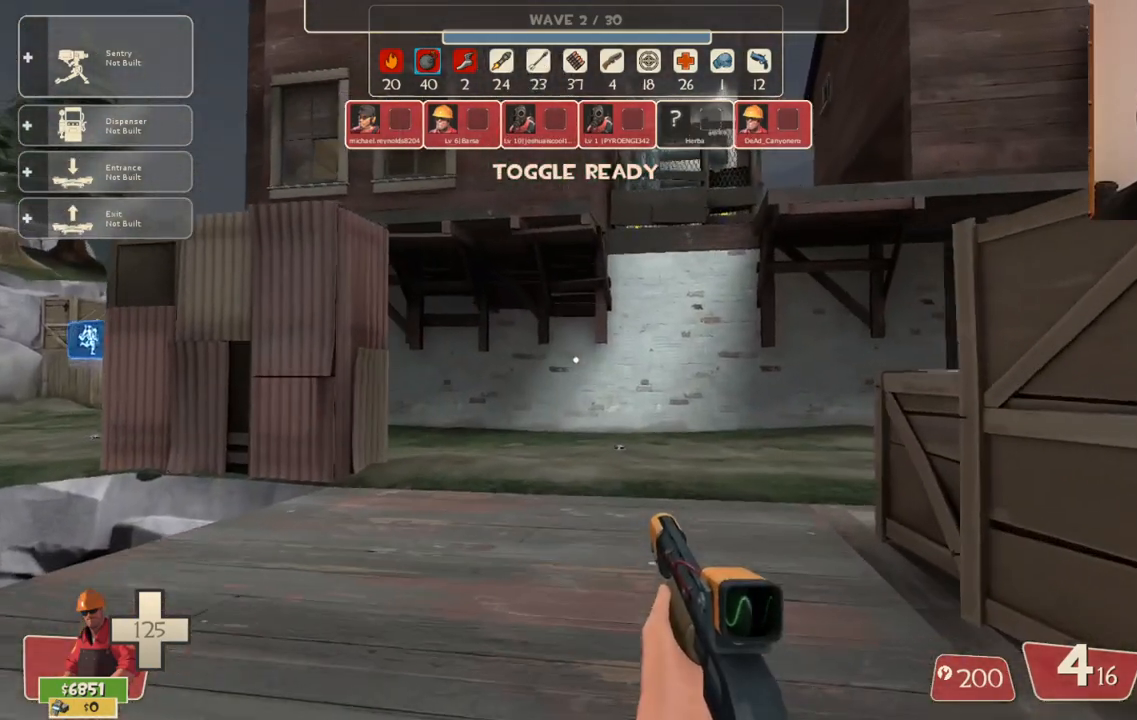
{"buttons": [], "left_stick": "center", "right_stick": "center", "events": [[267, "START", "down"], [383, "START", "up"]]}
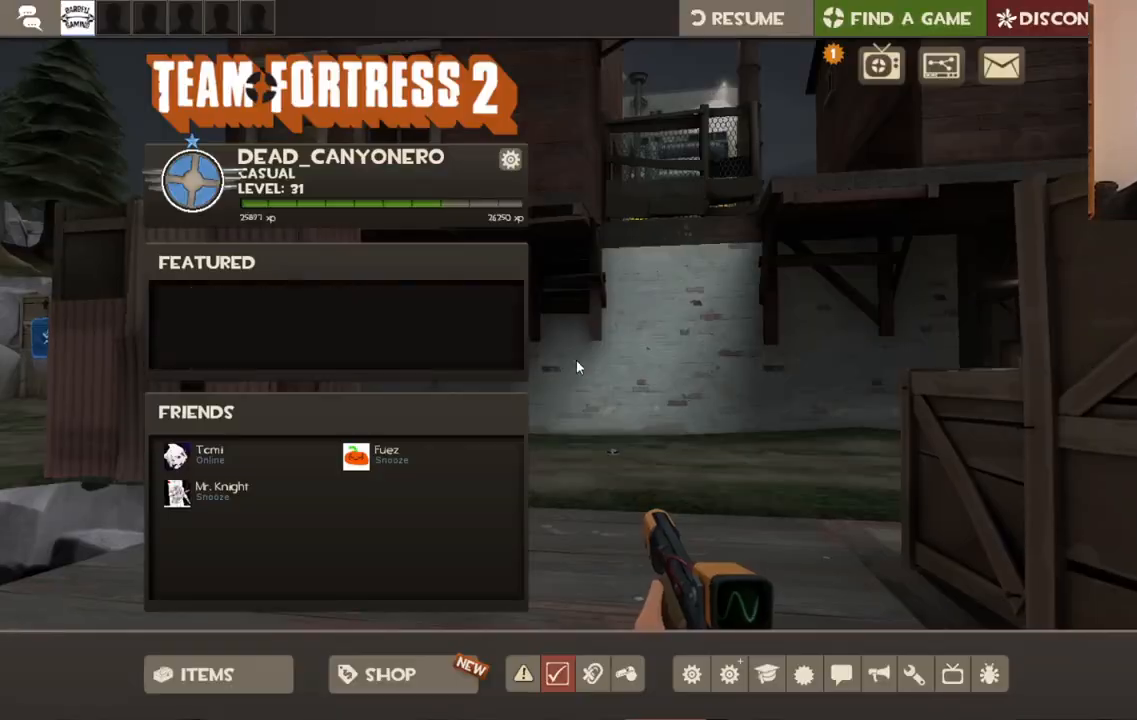
{"buttons": [], "left_stick": "center", "right_stick": "up-right", "events": [[300, "right_stick", "up-right"]]}